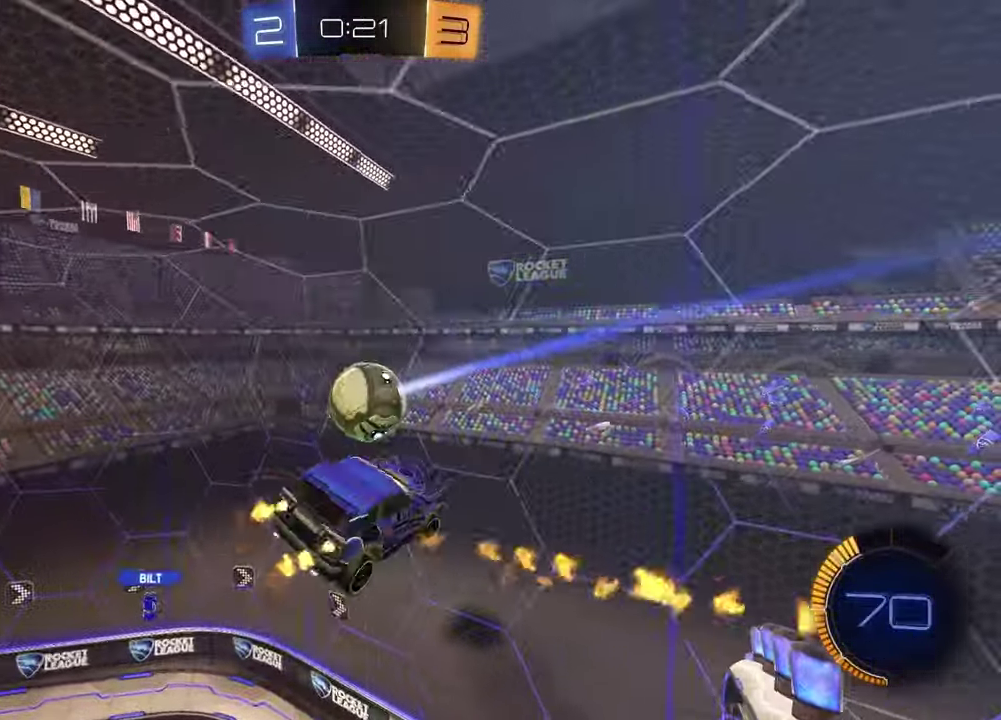
Gameplay with a controller (PlayStation layout); each line is a JSON object with the inputs held at the frame after it. "events" lists button and stick changes between this image and that frame as [ms after this image, input, new state], when the widget could be followed in between.
{"buttons": ["R2"], "left_stick": "center", "right_stick": "center", "events": [[33, "R1", "up"], [117, "left_stick", "up-right"], [217, "R1", "down"], [333, "SQUARE", "up"], [333, "left_stick", "up"], [417, "left_stick", "center"], [467, "R1", "up"]]}
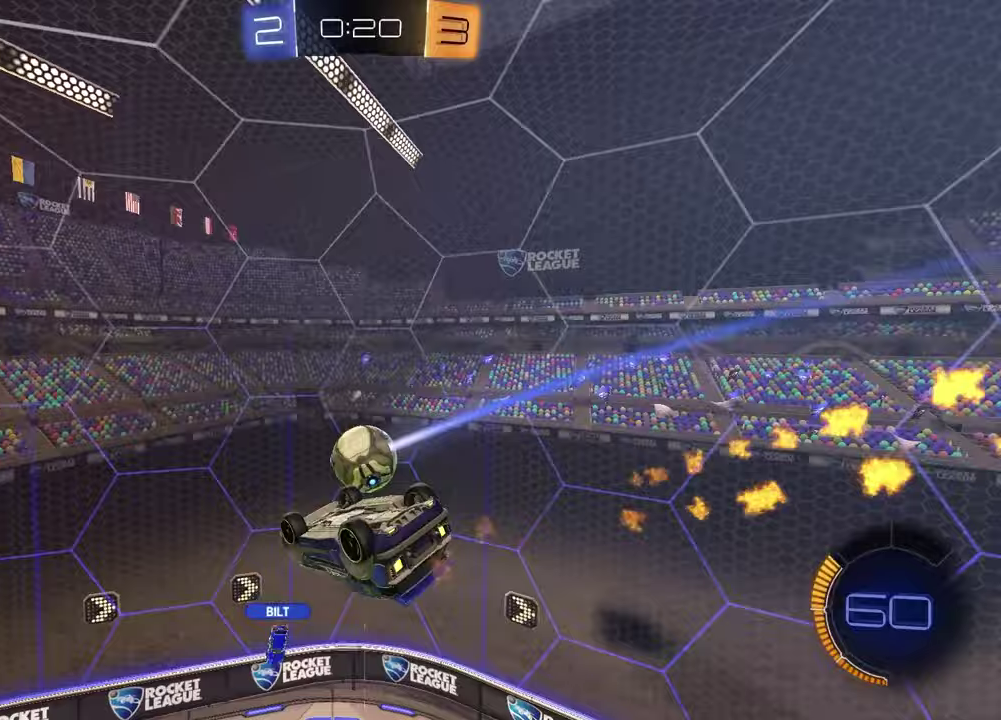
{"buttons": ["SQUARE", "R2"], "left_stick": "down", "right_stick": "center", "events": [[67, "left_stick", "down-right"], [100, "R1", "down"], [283, "left_stick", "down"], [300, "R1", "up"], [433, "SQUARE", "down"]]}
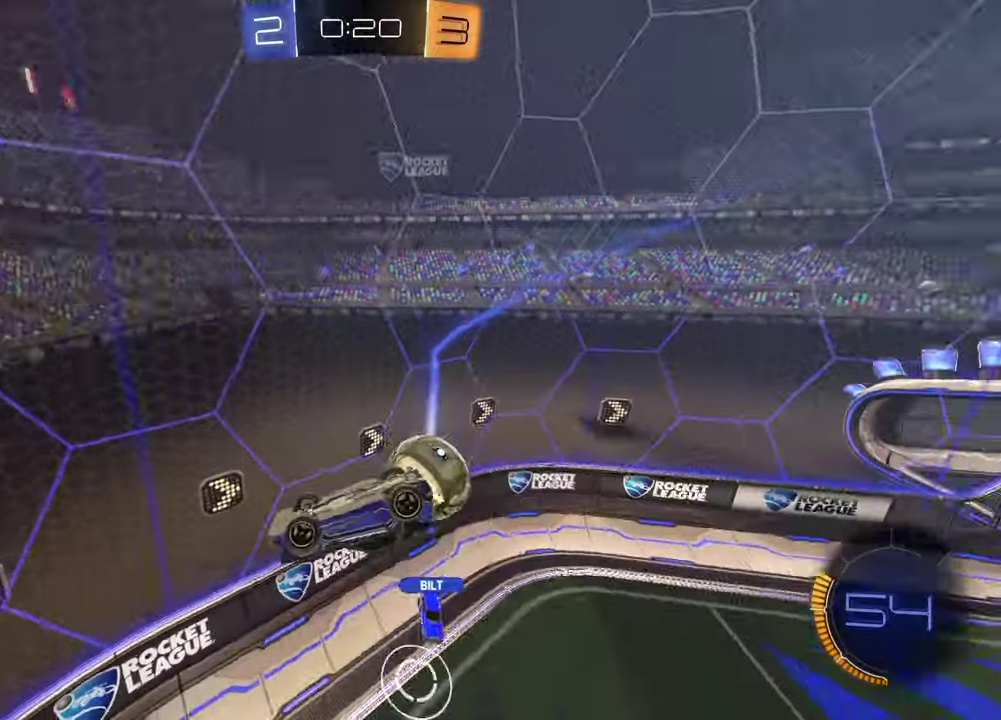
{"buttons": ["R2"], "left_stick": "left", "right_stick": "center", "events": [[17, "left_stick", "down-left"], [50, "SQUARE", "up"], [83, "left_stick", "left"]]}
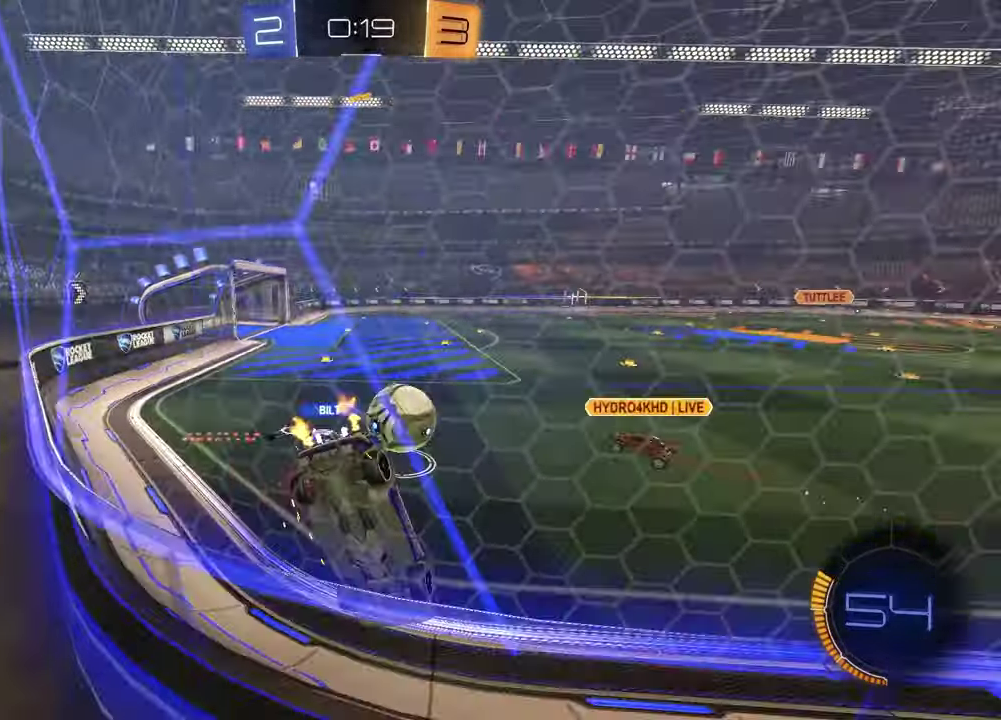
{"buttons": ["R2"], "left_stick": "left", "right_stick": "center", "events": []}
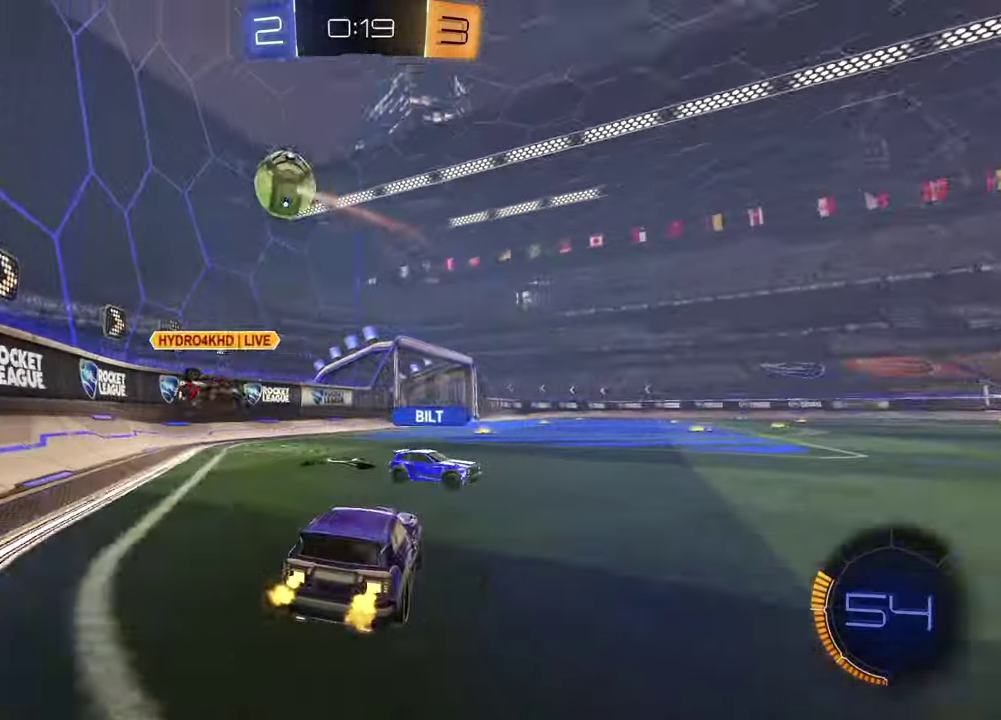
{"buttons": ["R2"], "left_stick": "center", "right_stick": "center", "events": [[67, "R2", "up"], [117, "L2", "down"], [283, "R2", "down"], [333, "L2", "up"], [367, "left_stick", "center"]]}
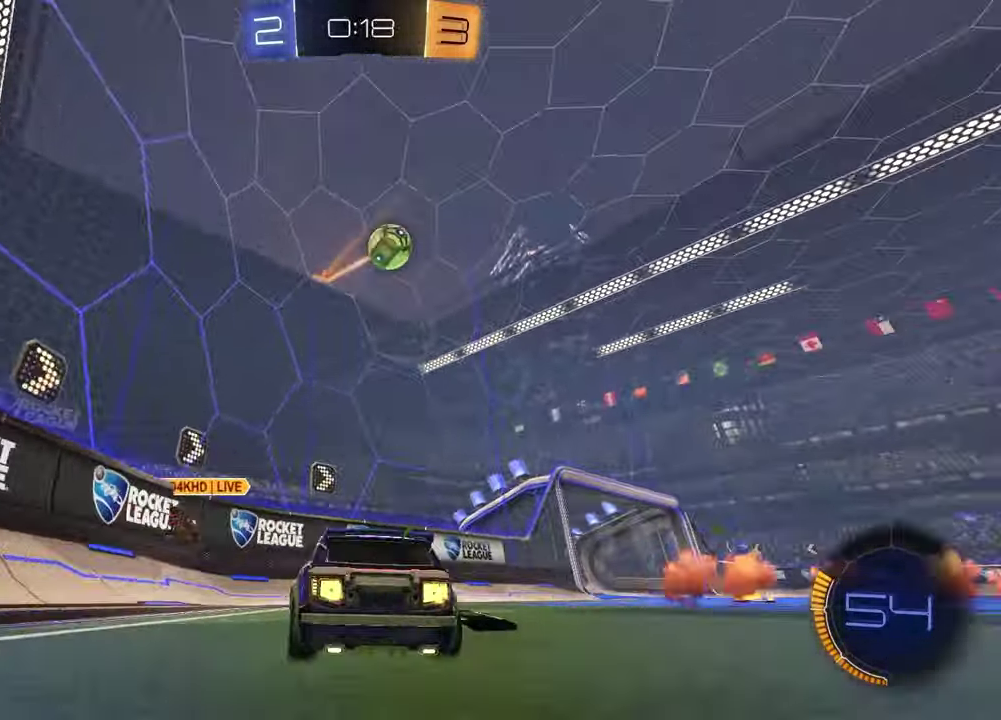
{"buttons": ["R1", "R2"], "left_stick": "left", "right_stick": "center", "events": [[117, "left_stick", "right"], [150, "R1", "down"], [233, "R1", "up"], [333, "CROSS", "down"], [400, "left_stick", "down-left"], [450, "CROSS", "up"], [450, "R1", "down"], [450, "left_stick", "left"]]}
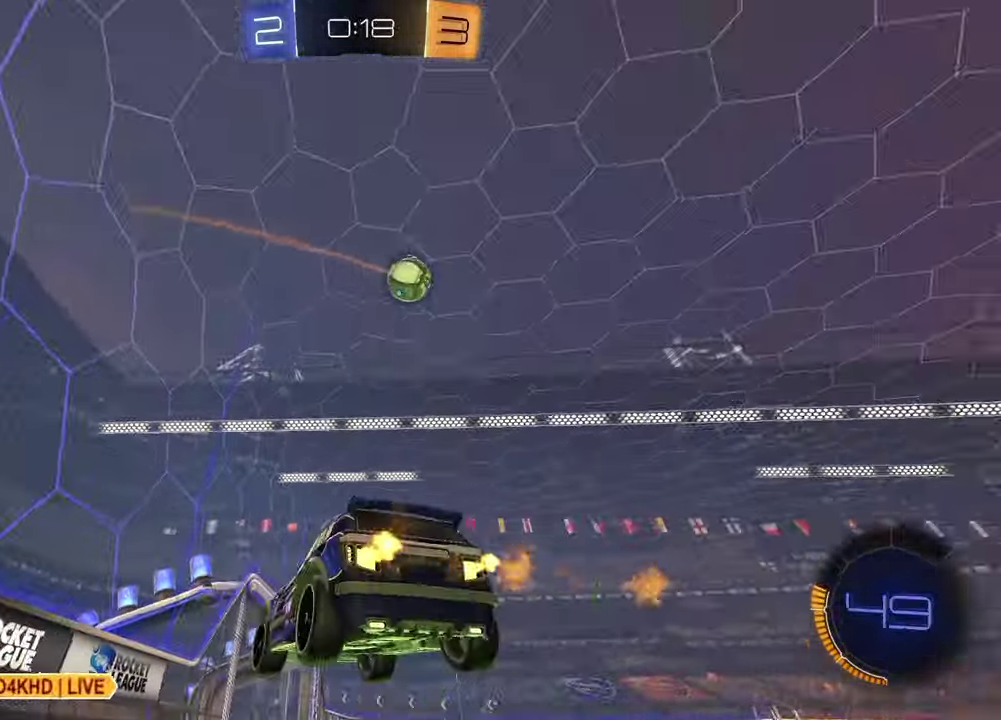
{"buttons": ["R2"], "left_stick": "right", "right_stick": "center", "events": [[33, "left_stick", "down-right"], [83, "CROSS", "down"], [133, "left_stick", "left"], [167, "R1", "up"], [200, "CROSS", "up"], [250, "left_stick", "down"], [417, "left_stick", "right"]]}
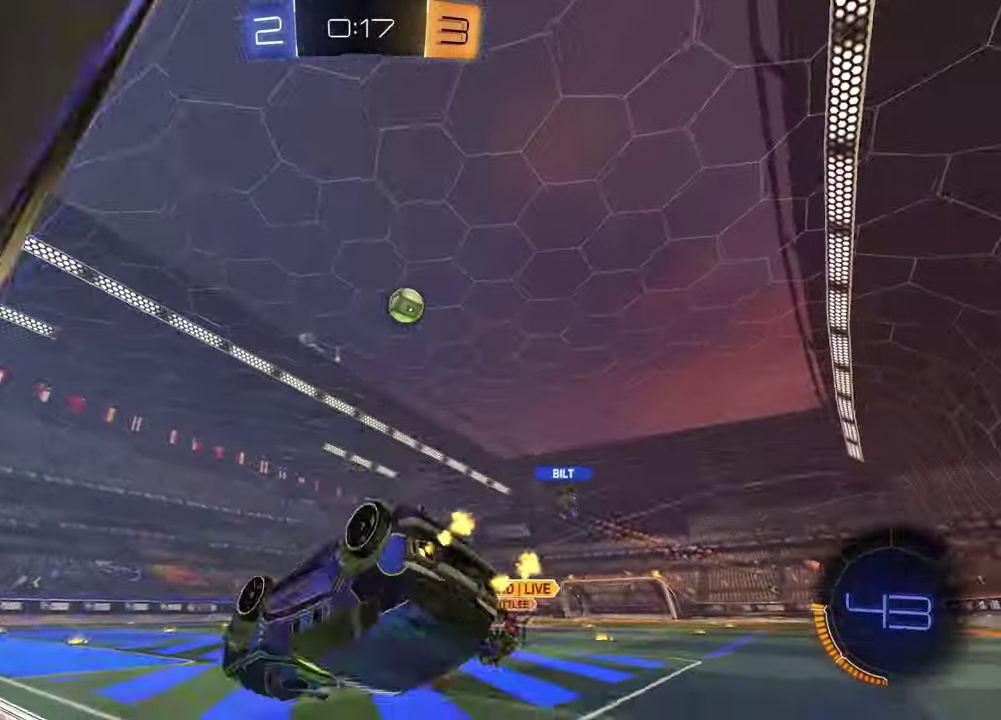
{"buttons": ["R2"], "left_stick": "center", "right_stick": "center", "events": [[17, "left_stick", "down-right"], [83, "left_stick", "down"], [167, "left_stick", "down-left"], [333, "left_stick", "center"]]}
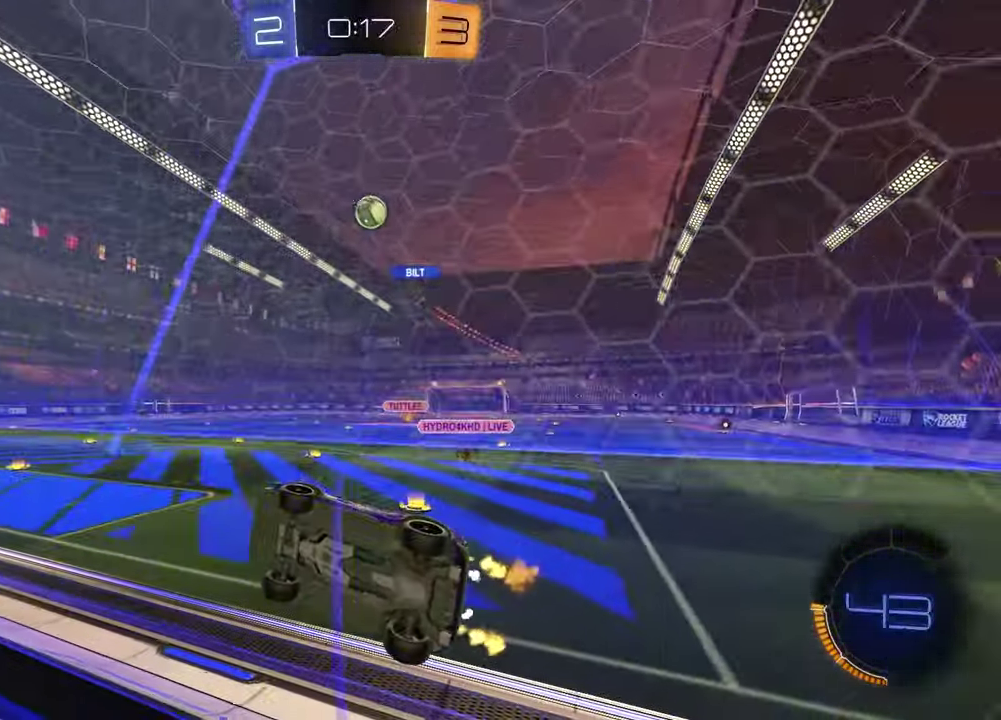
{"buttons": ["L1", "R1", "R2"], "left_stick": "down-left", "right_stick": "center"}
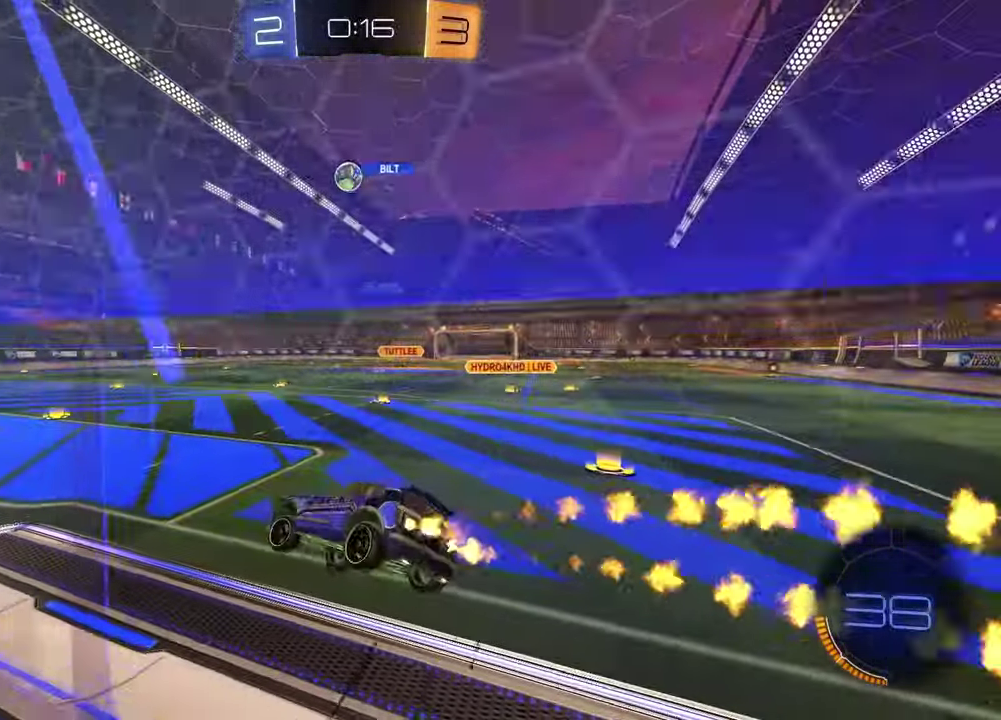
{"buttons": ["R1", "R2"], "left_stick": "center", "right_stick": "center", "events": [[17, "L1", "up"], [50, "R1", "up"], [150, "left_stick", "up"], [233, "CROSS", "down"], [250, "R1", "down"], [350, "CROSS", "up"], [383, "left_stick", "left"], [450, "left_stick", "center"]]}
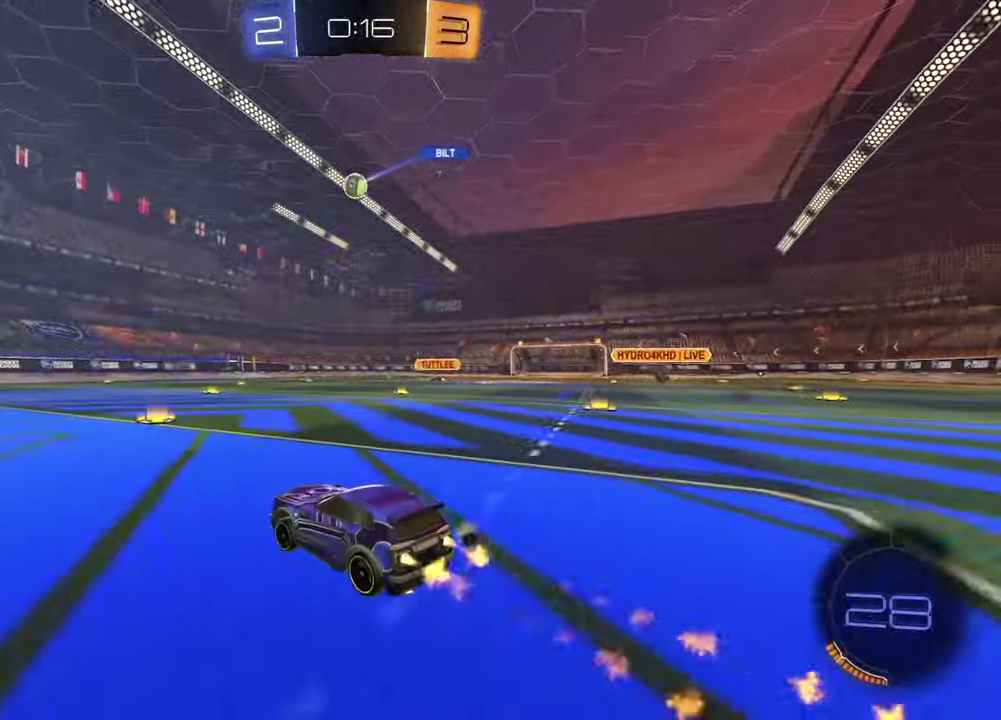
{"buttons": ["R2"], "left_stick": "center", "right_stick": "center", "events": [[100, "left_stick", "right"], [200, "R1", "up"], [367, "left_stick", "center"]]}
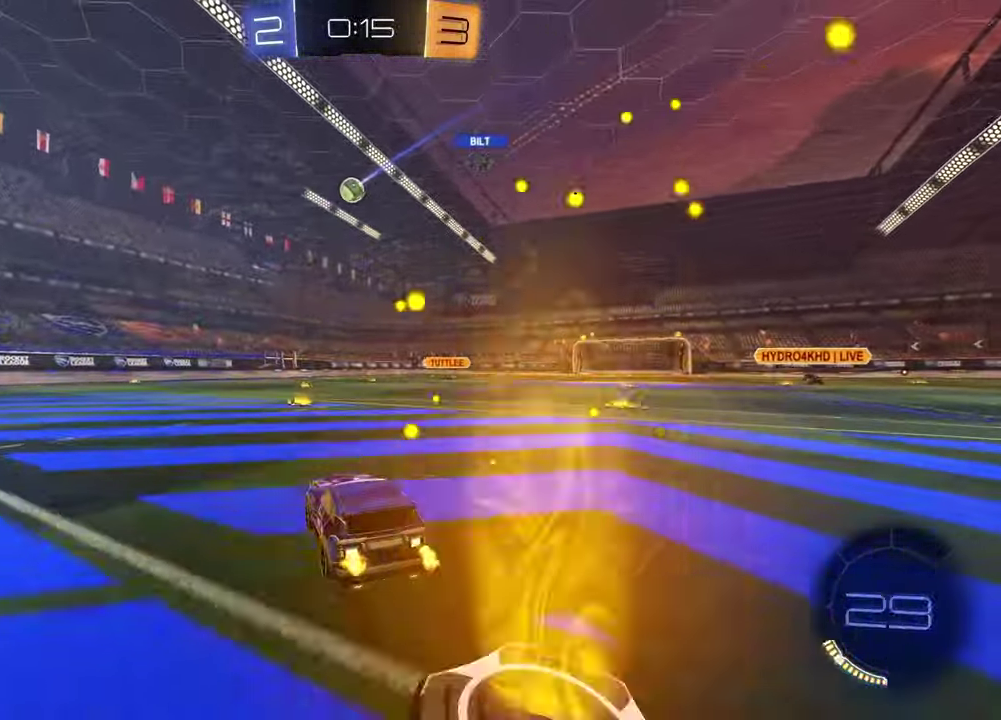
{"buttons": ["R2"], "left_stick": "center", "right_stick": "center", "events": [[33, "R1", "down"], [83, "left_stick", "down-left"], [183, "R1", "up"], [183, "left_stick", "center"]]}
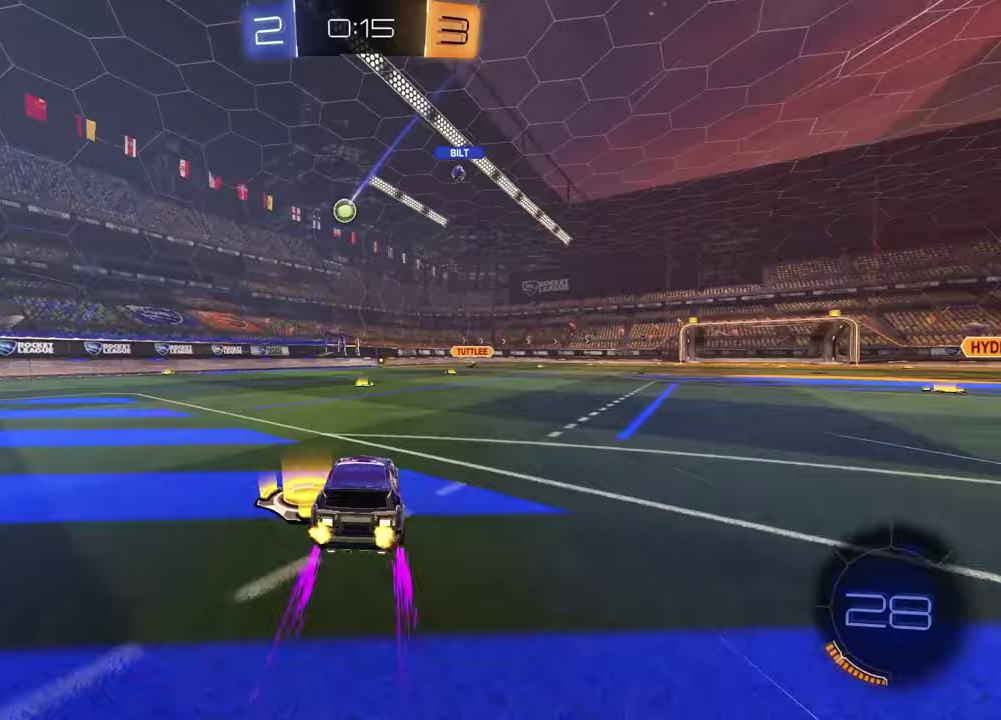
{"buttons": ["R2"], "left_stick": "center", "right_stick": "center", "events": []}
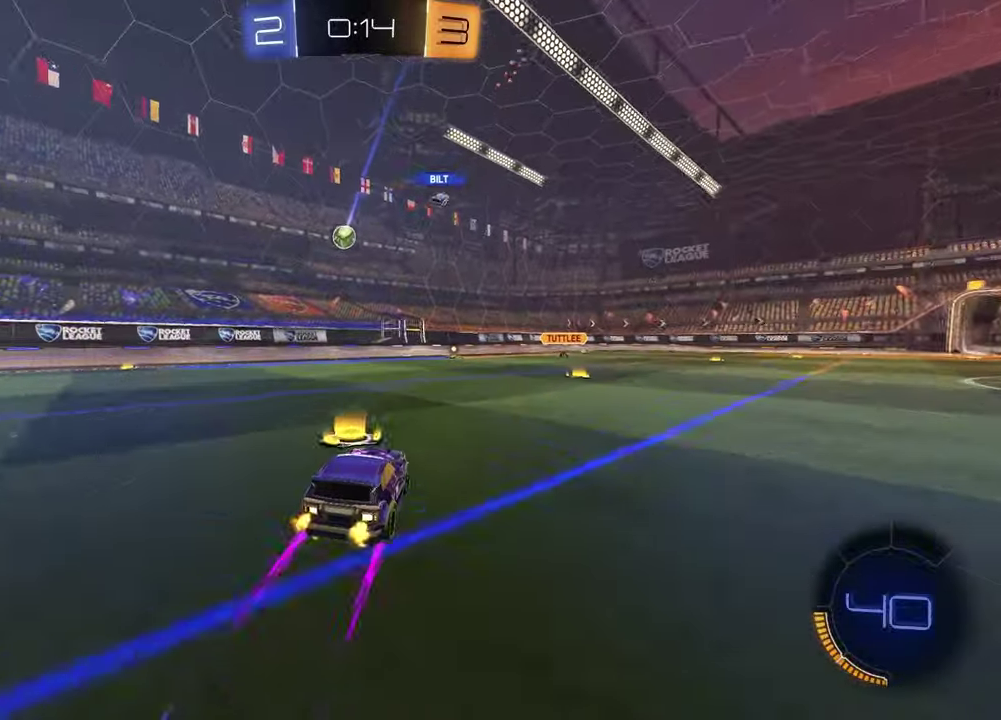
{"buttons": [], "left_stick": "center", "right_stick": "center", "events": [[33, "left_stick", "right"], [150, "left_stick", "center"], [250, "left_stick", "down-left"], [367, "left_stick", "center"], [433, "R2", "up"]]}
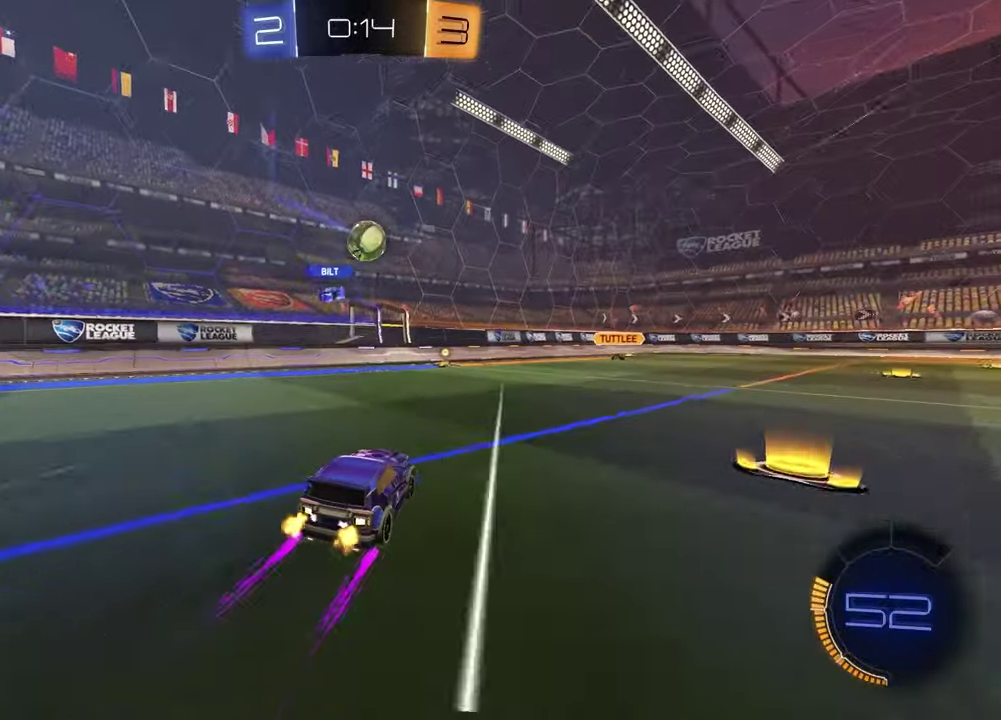
{"buttons": ["R1", "R2"], "left_stick": "center", "right_stick": "center", "events": [[100, "R2", "down"], [117, "left_stick", "right"], [217, "left_stick", "center"], [233, "R1", "down"]]}
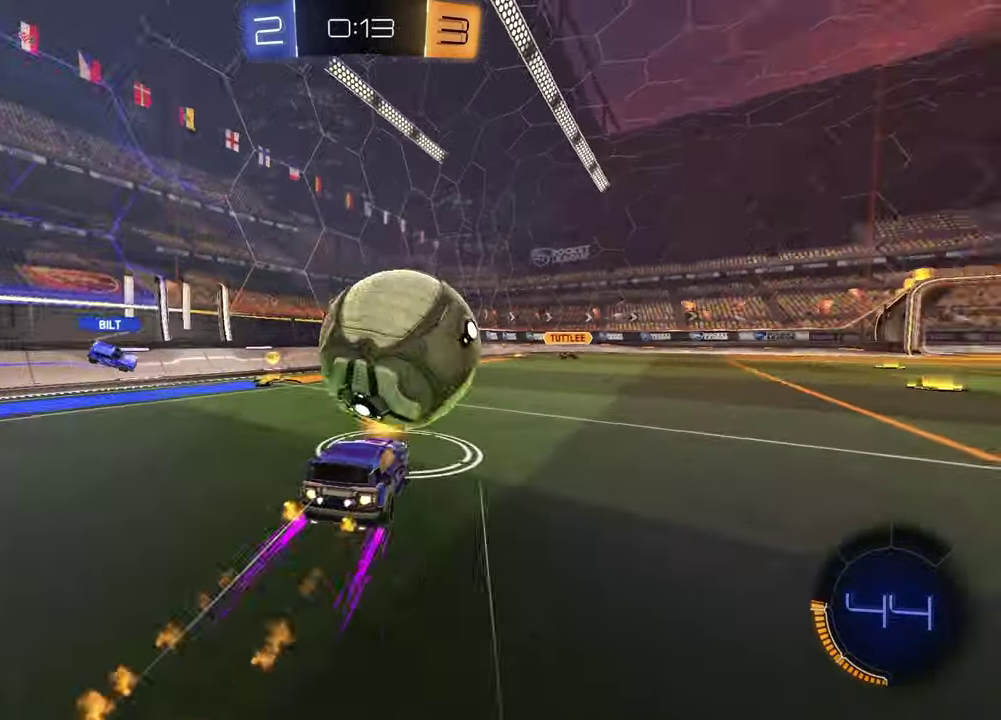
{"buttons": ["R2"], "left_stick": "center", "right_stick": "center", "events": [[83, "left_stick", "right"], [217, "left_stick", "center"], [500, "R1", "up"]]}
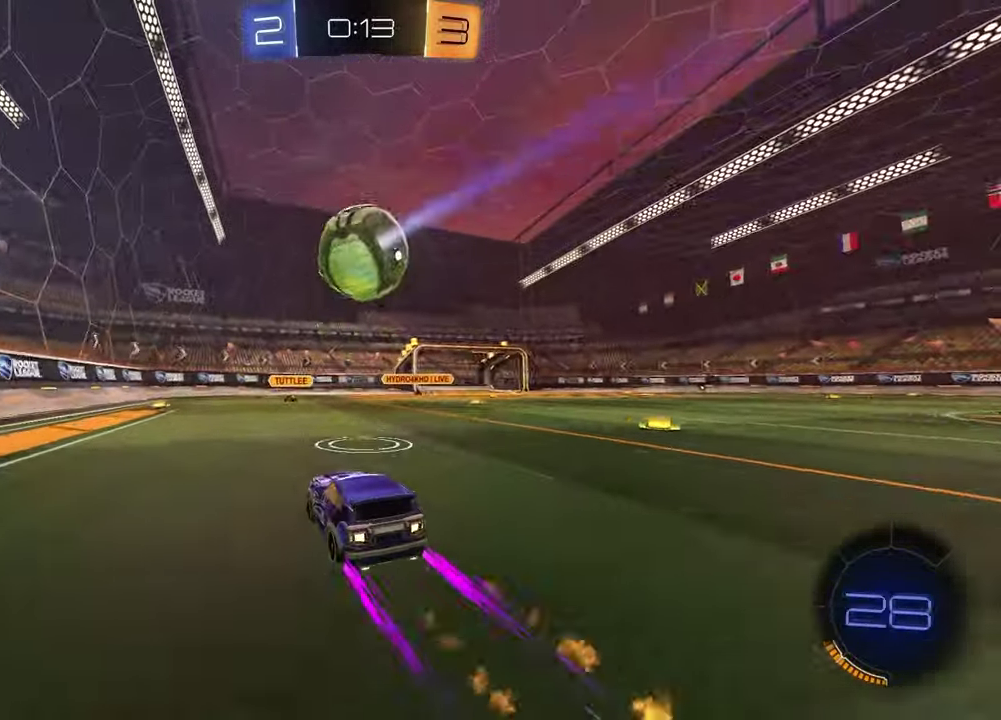
{"buttons": ["R2"], "left_stick": "center", "right_stick": "center", "events": [[150, "left_stick", "left"], [300, "left_stick", "center"]]}
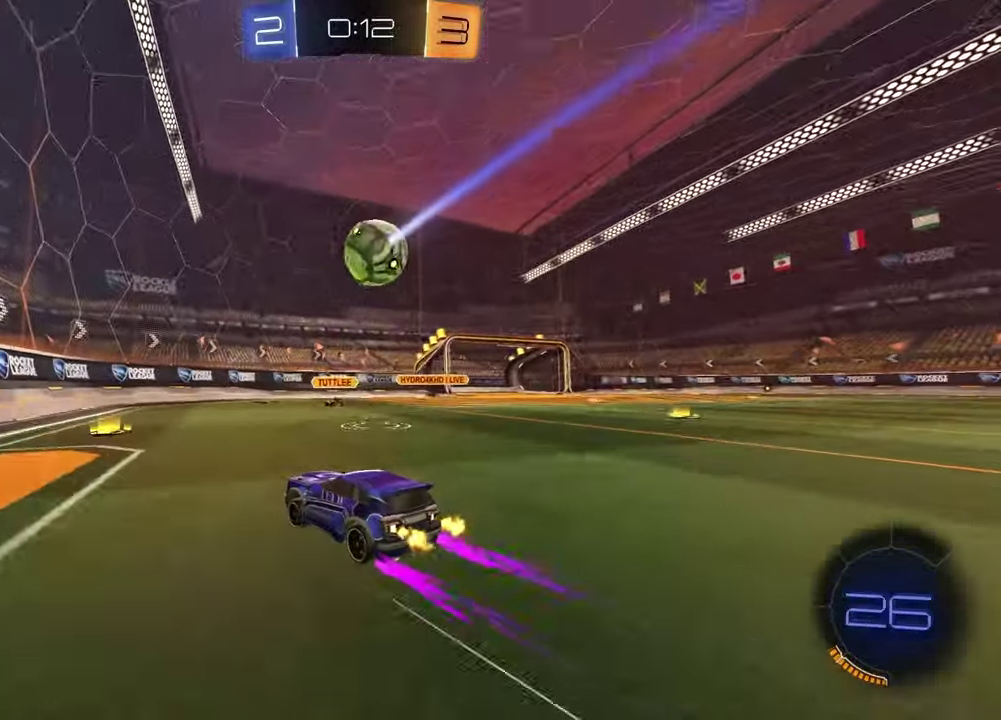
{"buttons": ["R2"], "left_stick": "center", "right_stick": "center", "events": [[283, "left_stick", "right"], [500, "left_stick", "center"]]}
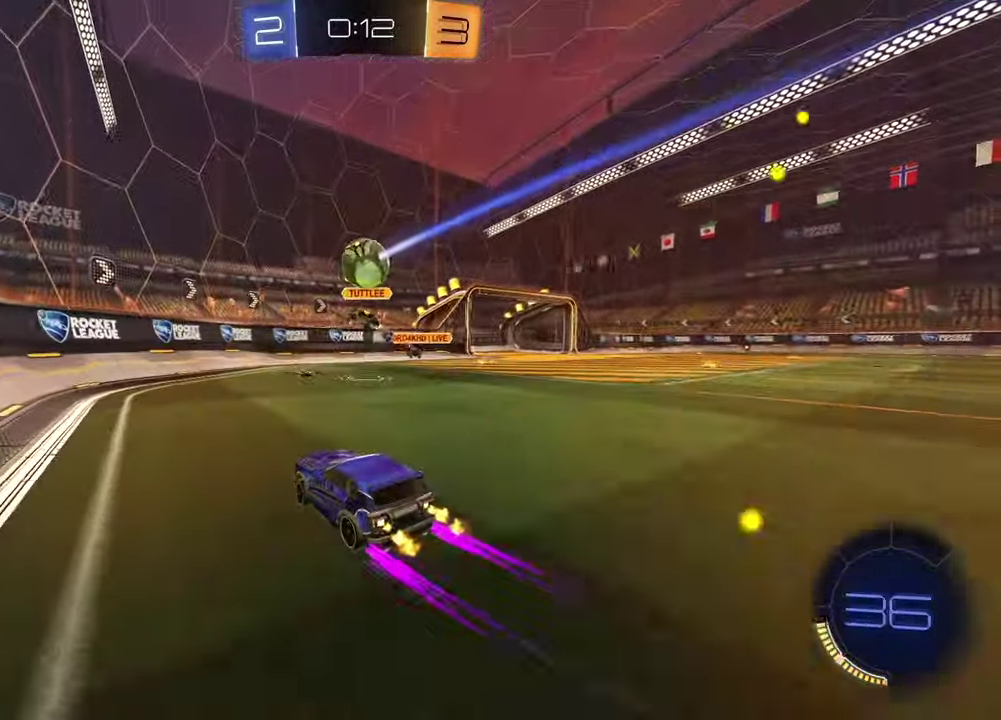
{"buttons": ["R1", "R2"], "left_stick": "center", "right_stick": "center", "events": [[100, "left_stick", "right"], [383, "TRIANGLE", "down"], [417, "left_stick", "center"], [483, "TRIANGLE", "up"], [500, "R1", "down"]]}
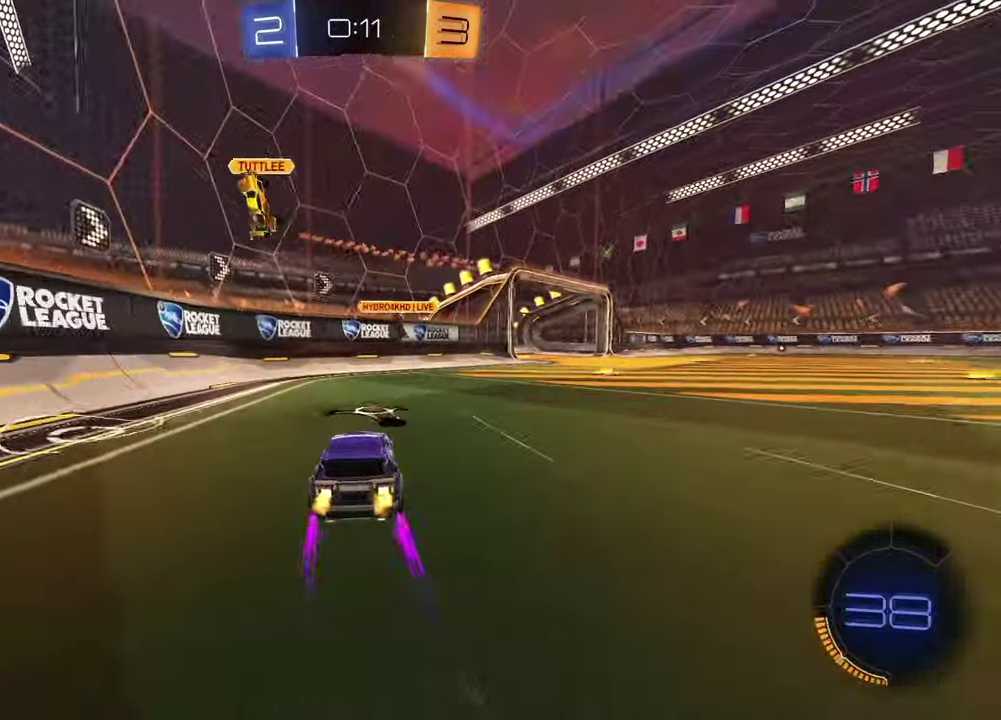
{"buttons": ["L1", "R2"], "left_stick": "right", "right_stick": "center", "events": [[183, "left_stick", "right"], [283, "R1", "up"], [450, "L1", "down"]]}
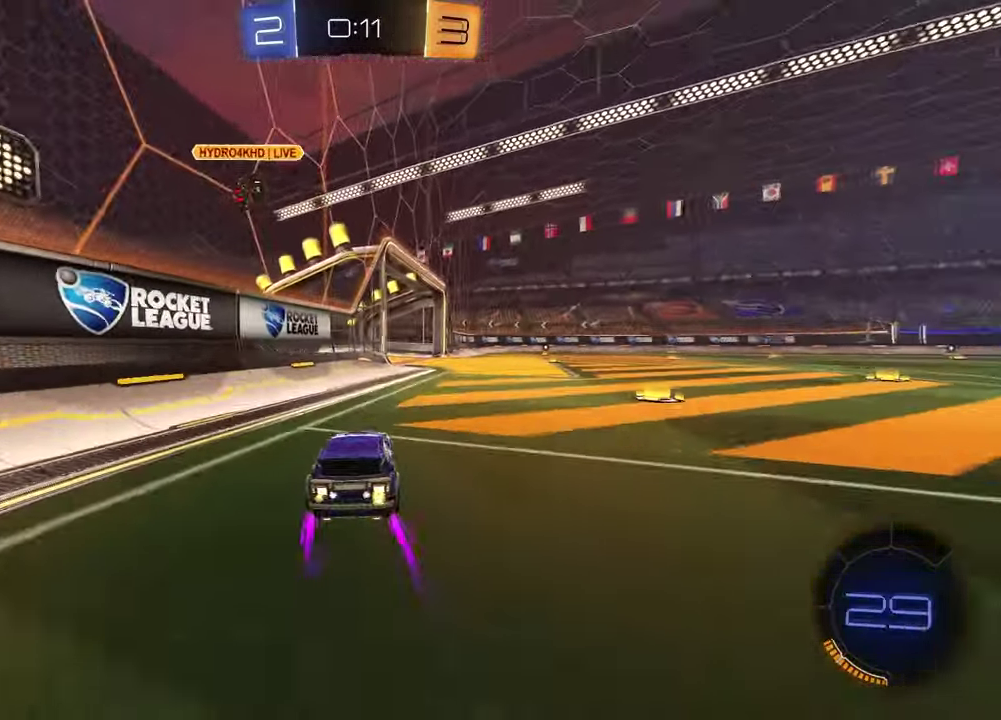
{"buttons": ["R1", "R2"], "left_stick": "left", "right_stick": "center", "events": [[33, "TRIANGLE", "down"], [67, "L1", "up"], [150, "TRIANGLE", "up"], [300, "left_stick", "center"], [350, "left_stick", "left"], [433, "R1", "down"]]}
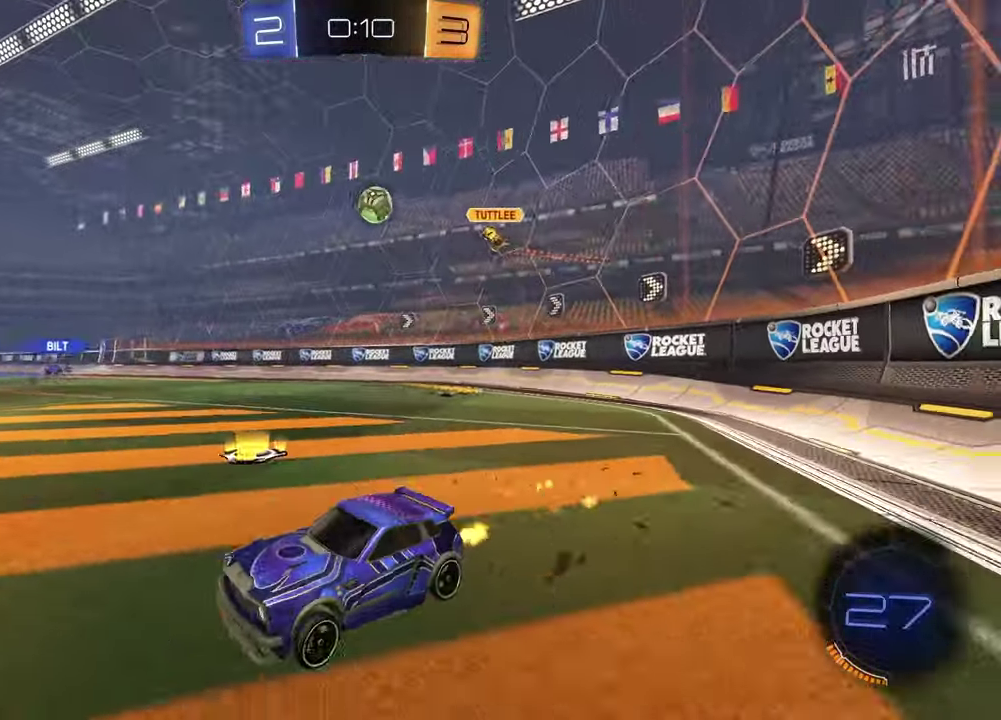
{"buttons": ["R1", "R2"], "left_stick": "right", "right_stick": "center", "events": [[83, "left_stick", "center"], [133, "left_stick", "right"]]}
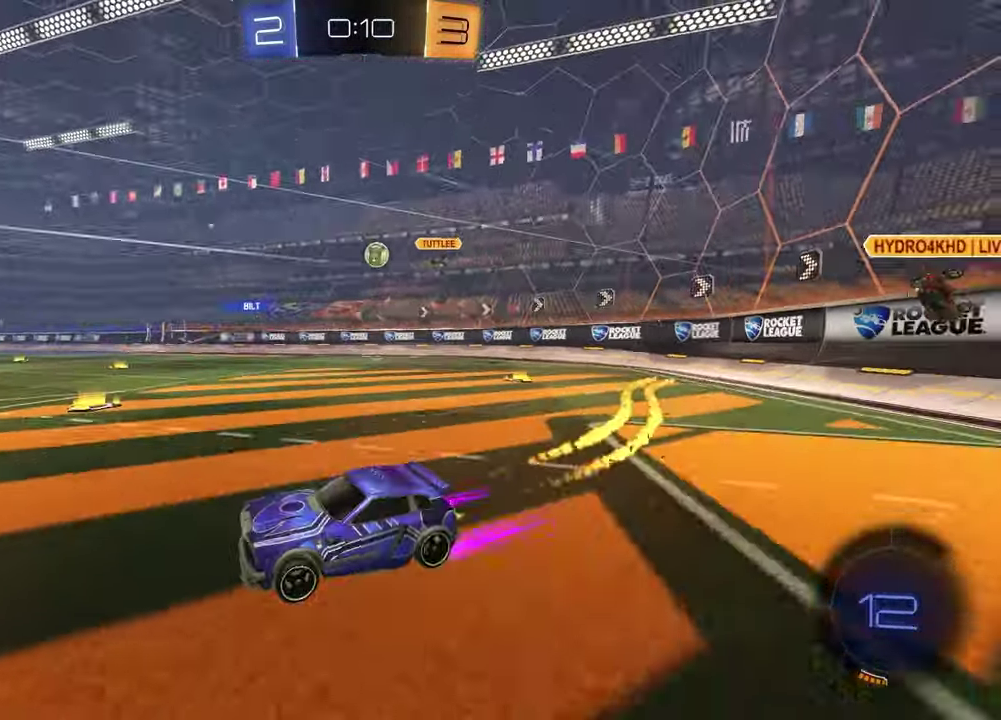
{"buttons": ["R2"], "left_stick": "center", "right_stick": "center", "events": [[17, "R1", "up"], [117, "left_stick", "center"], [200, "left_stick", "right"], [400, "left_stick", "center"]]}
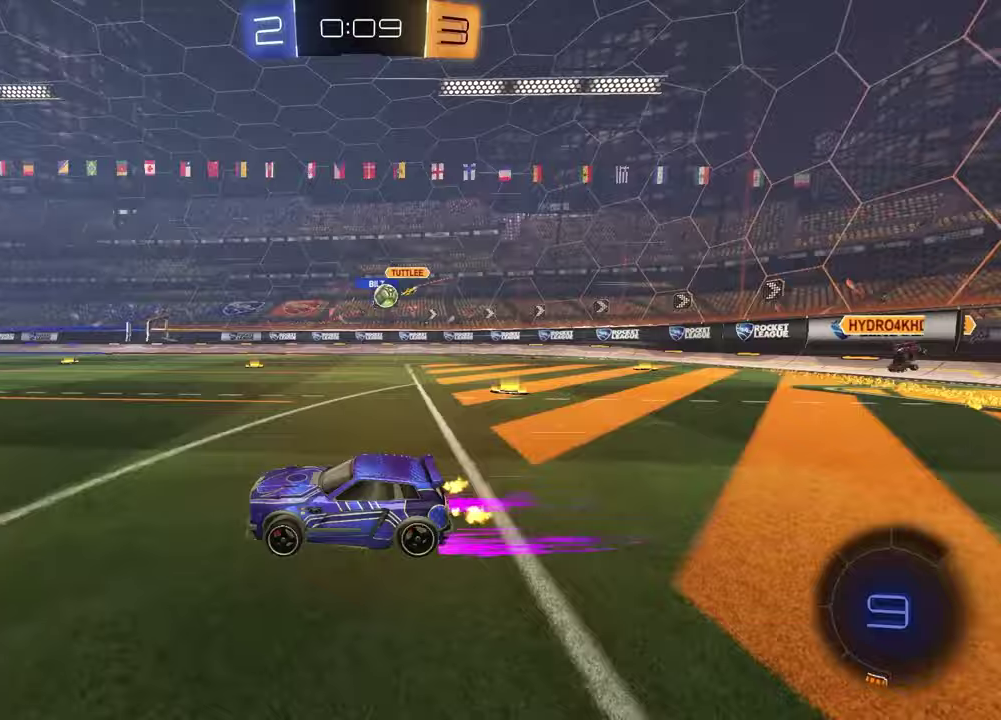
{"buttons": ["L1", "R2"], "left_stick": "left", "right_stick": "center", "events": [[433, "left_stick", "left"], [483, "L1", "down"]]}
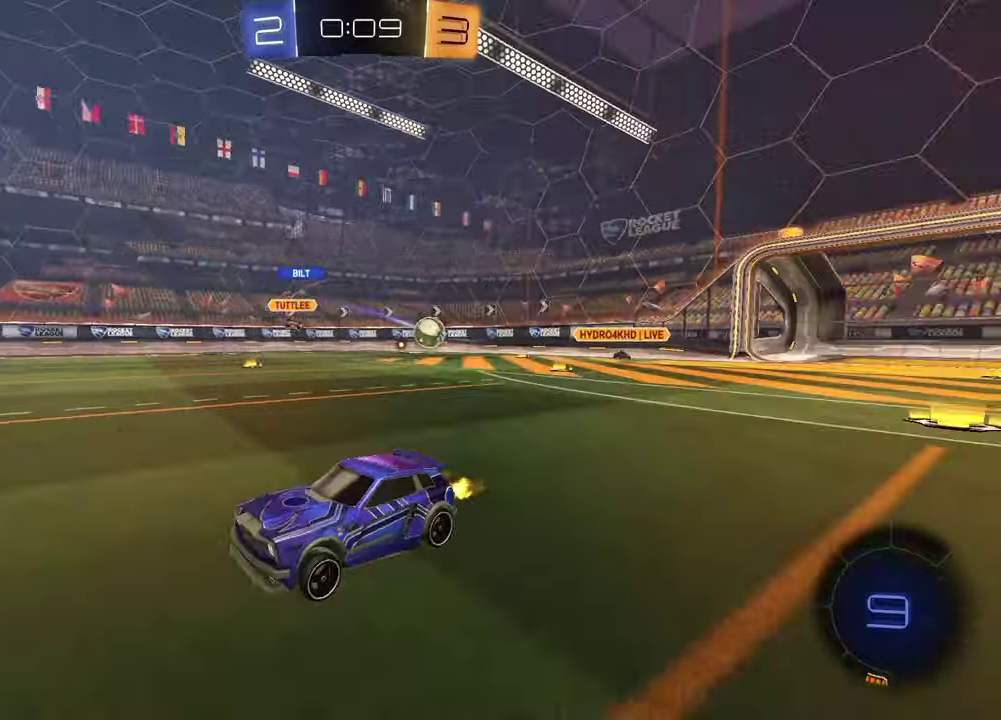
{"buttons": ["R2"], "left_stick": "left", "right_stick": "center", "events": [[117, "L1", "up"], [233, "R1", "down"], [500, "R1", "up"]]}
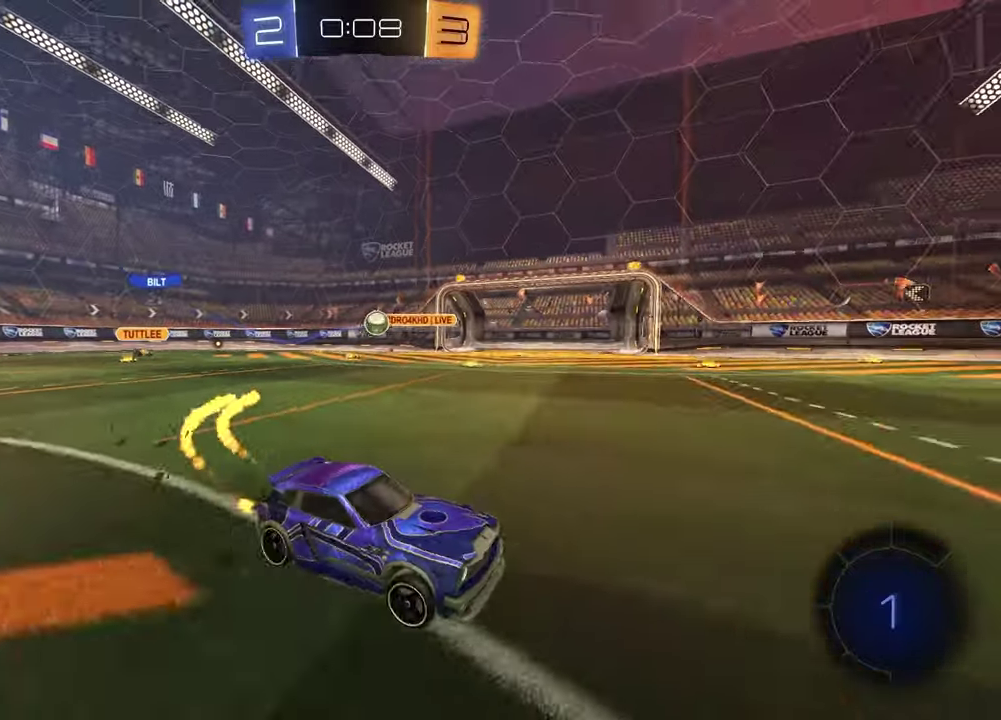
{"buttons": ["R2"], "left_stick": "right", "right_stick": "center", "events": [[150, "left_stick", "right"]]}
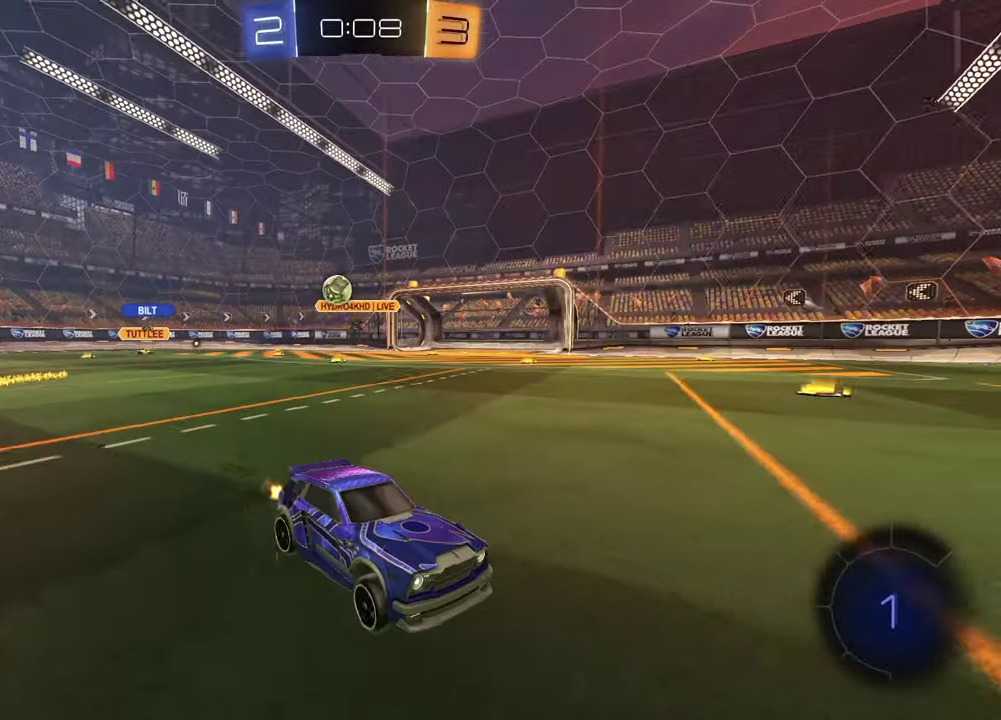
{"buttons": ["CROSS", "R2"], "left_stick": "right", "right_stick": "center", "events": [[217, "left_stick", "center"], [383, "CROSS", "down"], [383, "left_stick", "up"], [433, "CROSS", "up"], [500, "CROSS", "down"], [500, "left_stick", "right"]]}
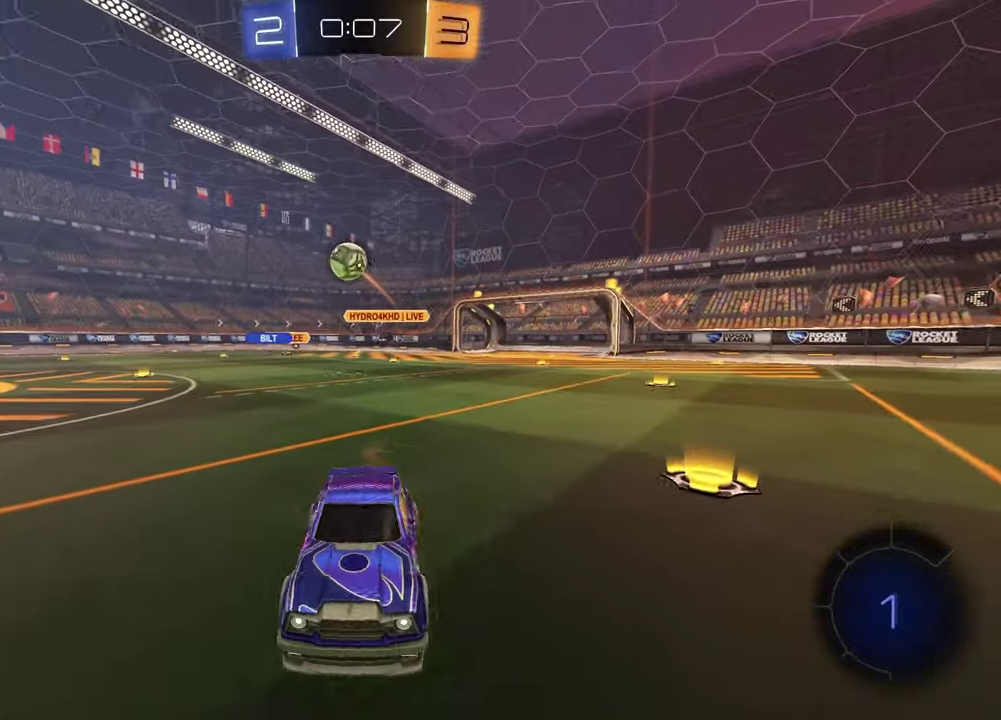
{"buttons": ["SQUARE", "R2"], "left_stick": "down-right", "right_stick": "center", "events": [[33, "left_stick", "down-right"], [83, "CROSS", "up"], [150, "R1", "down"], [150, "TRIANGLE", "down"], [150, "left_stick", "down-left"], [267, "TRIANGLE", "up"], [283, "SQUARE", "down"], [317, "R1", "up"], [450, "left_stick", "down-right"]]}
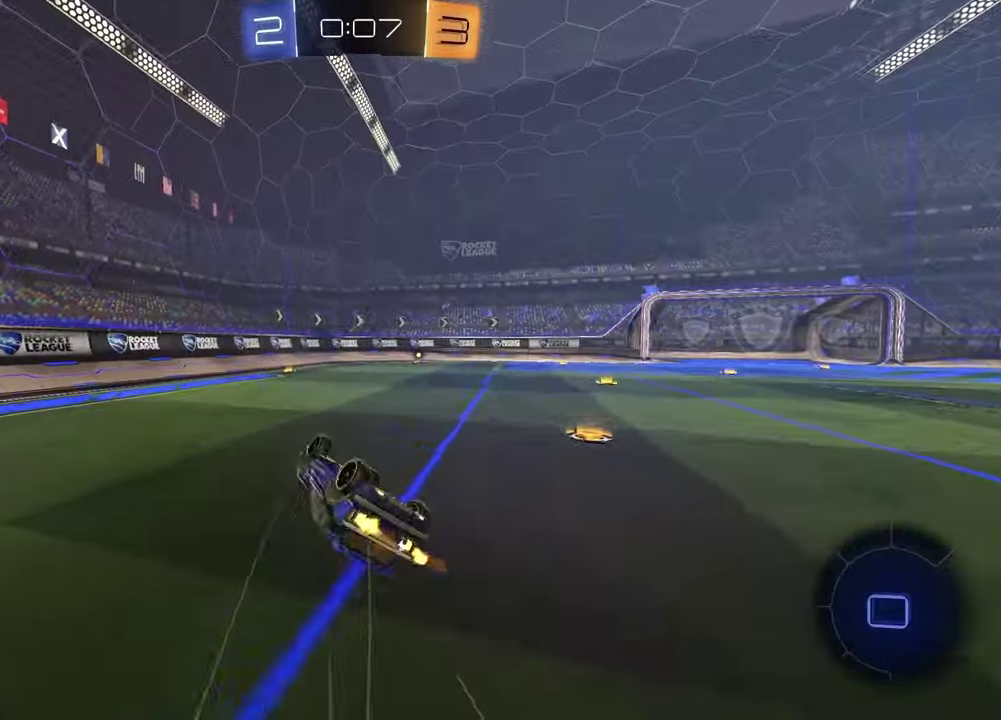
{"buttons": ["R2"], "left_stick": "right", "right_stick": "center", "events": [[100, "left_stick", "up-left"], [250, "SQUARE", "up"], [250, "left_stick", "center"], [350, "TRIANGLE", "down"], [383, "left_stick", "right"], [483, "TRIANGLE", "up"]]}